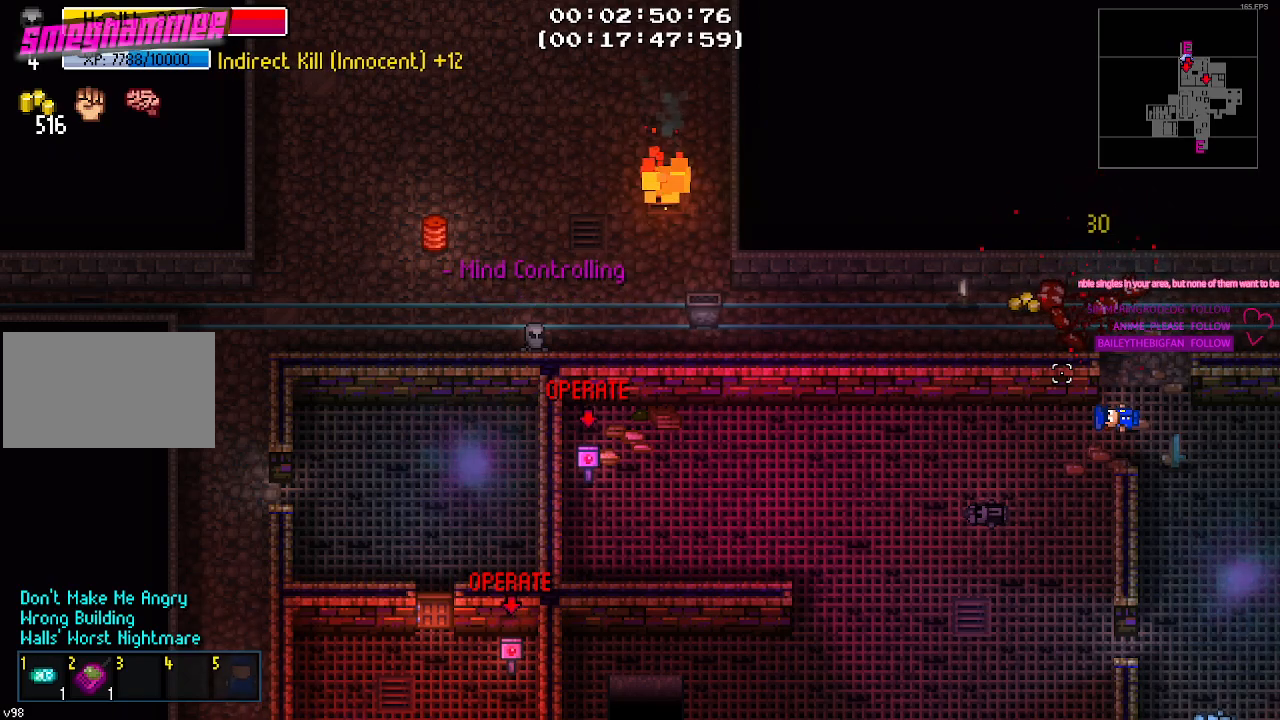
Gameplay with keyboard and mouse; each line is a JSON object with the keys and mouse buttons held at the frame after it. "events" lists presses ("down") and releases ("up") of "1", "2", "3", "4", "5", "a", "alt", "c", "caps_lock", "ctrl", "d", "e", "f", "g", "q", "r", "s", "shift", "space", "t", "tab", "v", "w", "x", "z", "mouse_left", "mouse_wheel" and "mouse_right" between this image and that frame as [ms after this image, input, new state], when the widget could be followed in between. "mouse_left", "mouse_wheel", "mouse_right" = the "left", "wheel", "right" buttons of the "mouse" list. No other keys are recorded. "wheel" means that the mouse wheel is clicked or scrolled. "mouse_move" is the direction in which the mouse moves at that frame (one of eight, or "still"), when it could be read.
{"keys": ["d"], "mouse": [], "mouse_move": "still", "events": [[50, "d", "down"]]}
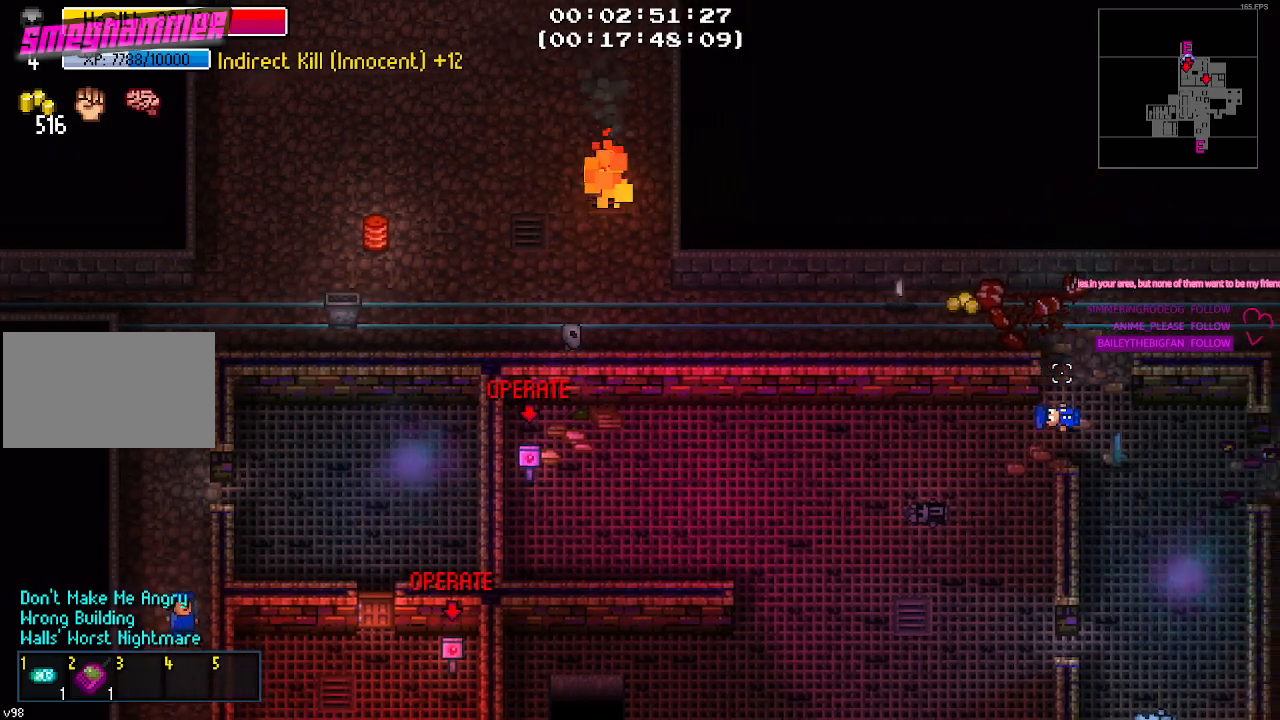
{"keys": ["d"], "mouse": [], "mouse_move": "up-left", "events": []}
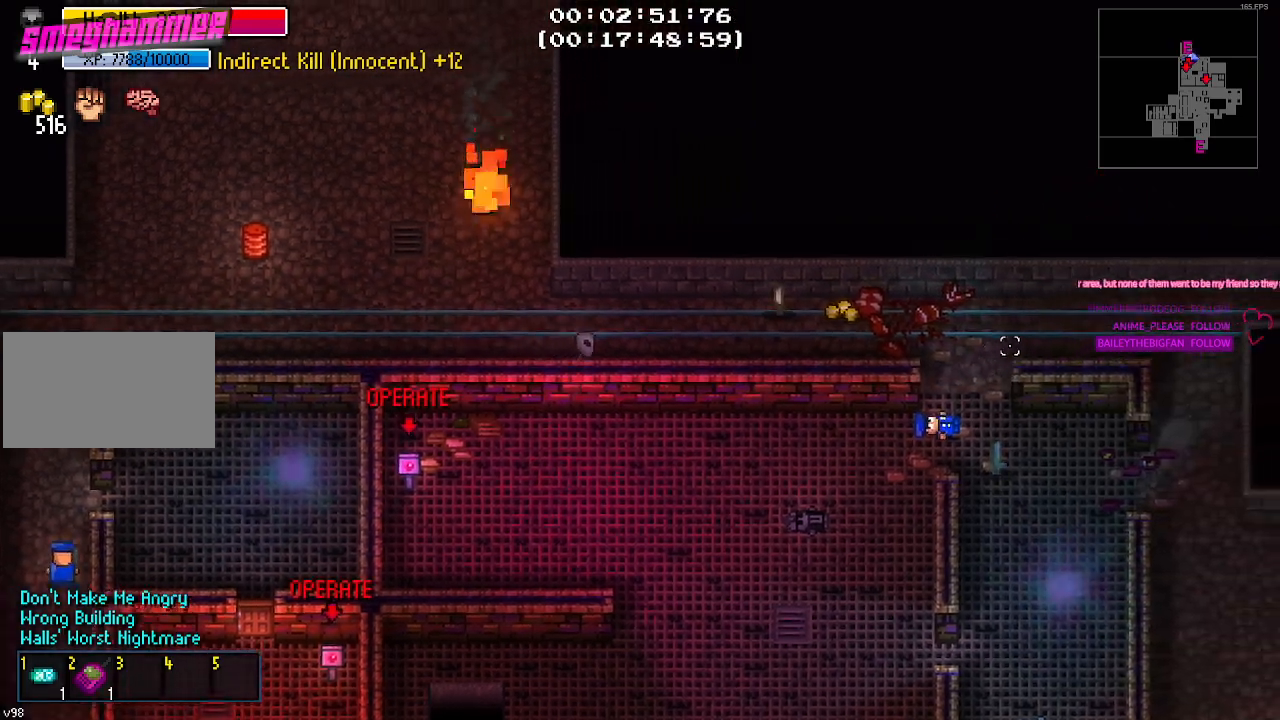
{"keys": ["d", "w"], "mouse": [], "mouse_move": "still", "events": [[500, "w", "down"]]}
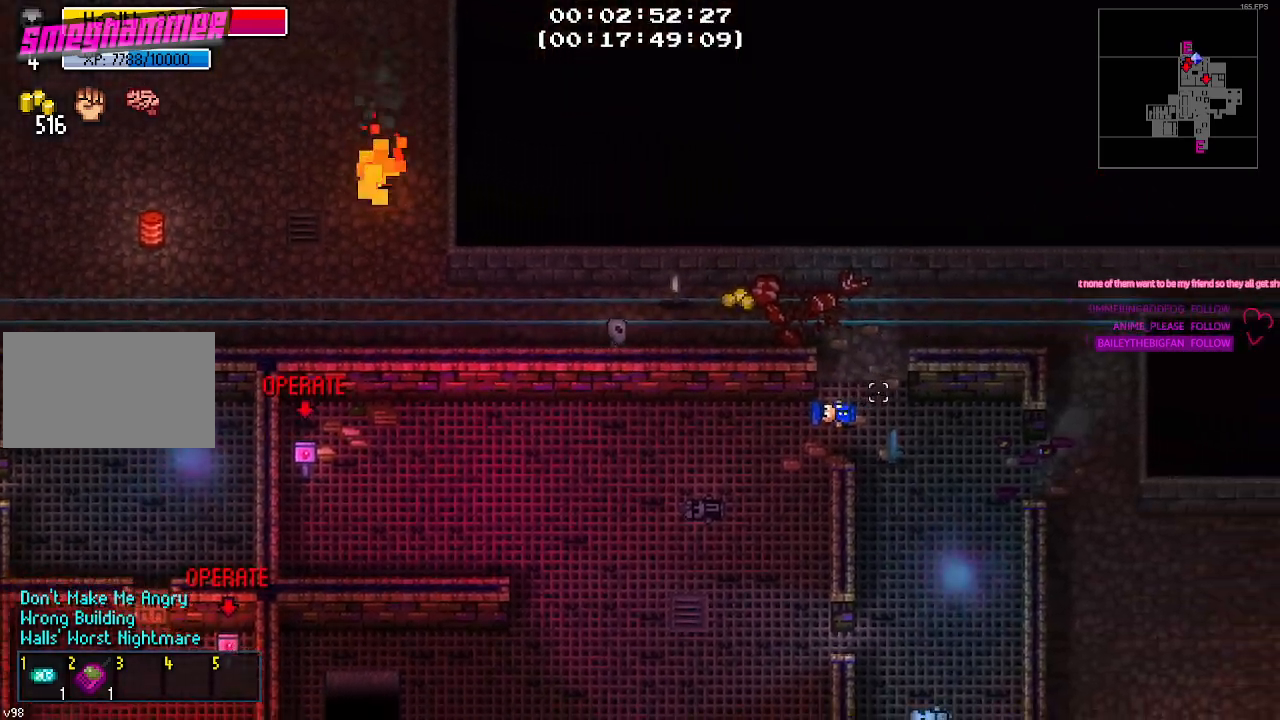
{"keys": ["e", "space"], "mouse": [], "mouse_move": "still", "events": [[283, "d", "up"], [333, "w", "up"], [433, "e", "down"], [467, "space", "down"]]}
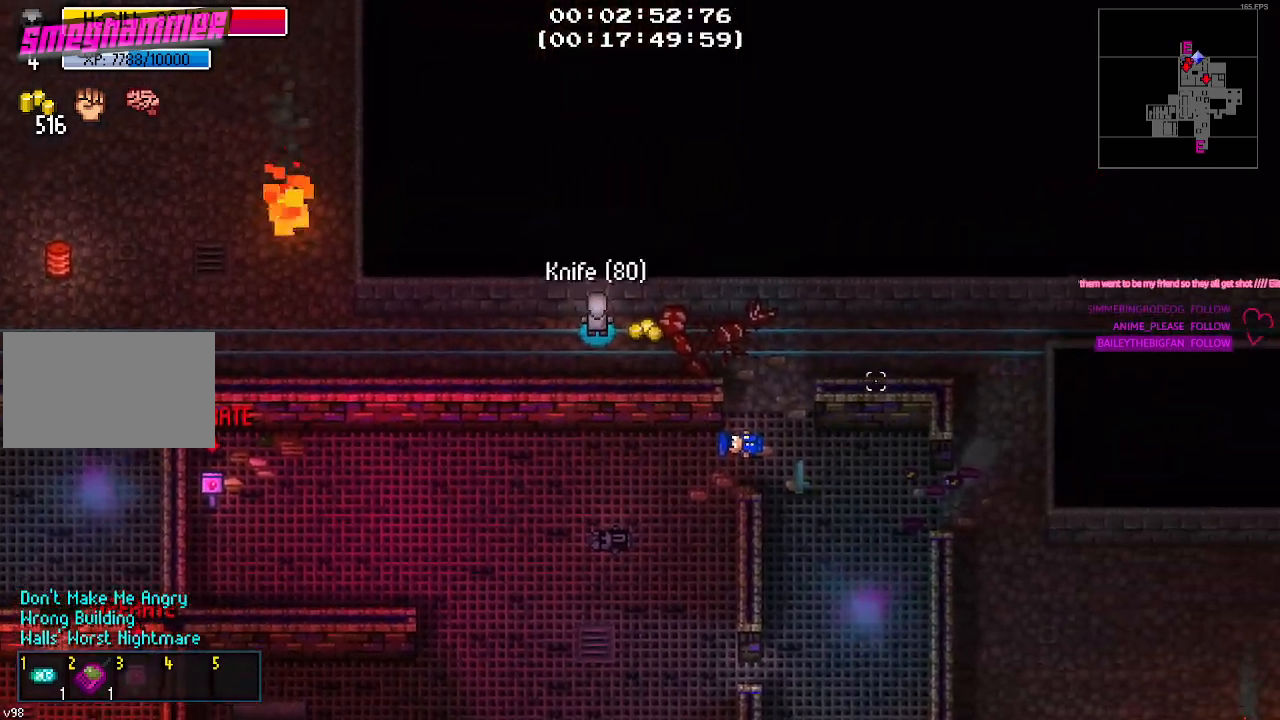
{"keys": [], "mouse": [], "mouse_move": "still", "events": [[17, "e", "up"], [17, "space", "up"], [250, "d", "down"], [450, "d", "up"], [450, "s", "down"], [500, "s", "up"]]}
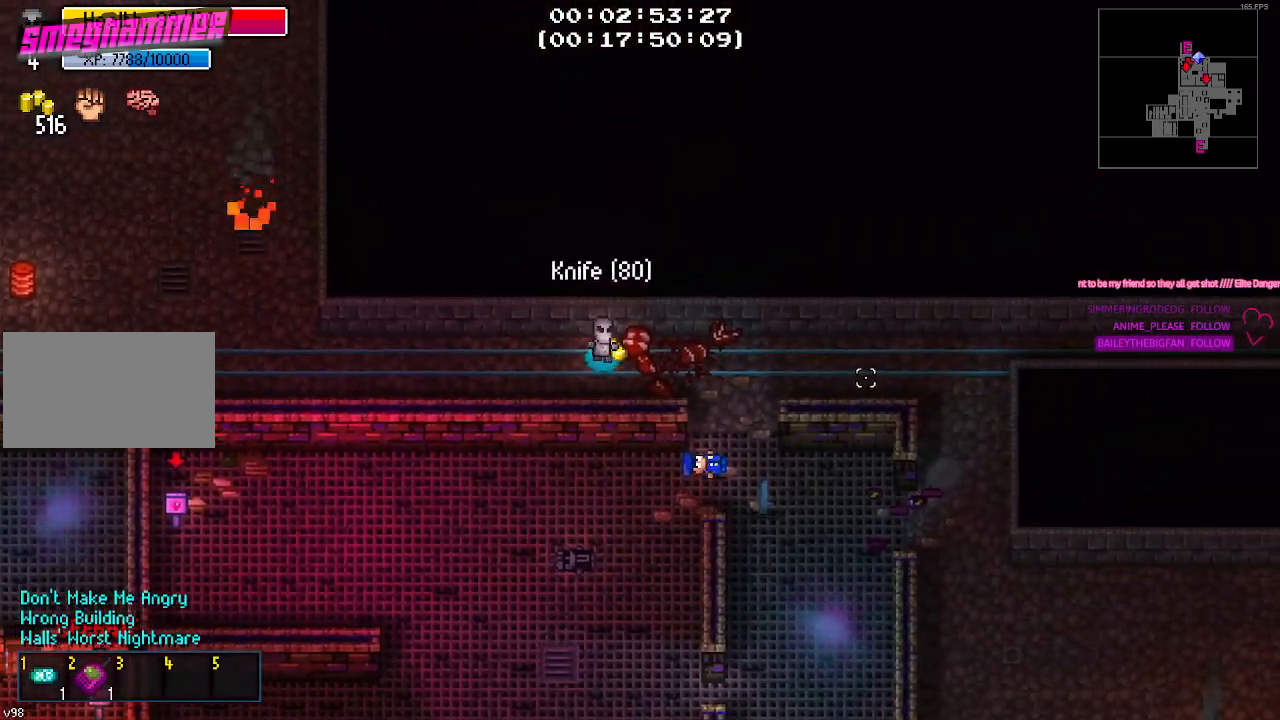
{"keys": ["d"], "mouse": [], "mouse_move": "left", "events": [[50, "e", "down"], [133, "e", "up"], [217, "s", "down"], [317, "d", "down"], [417, "s", "up"]]}
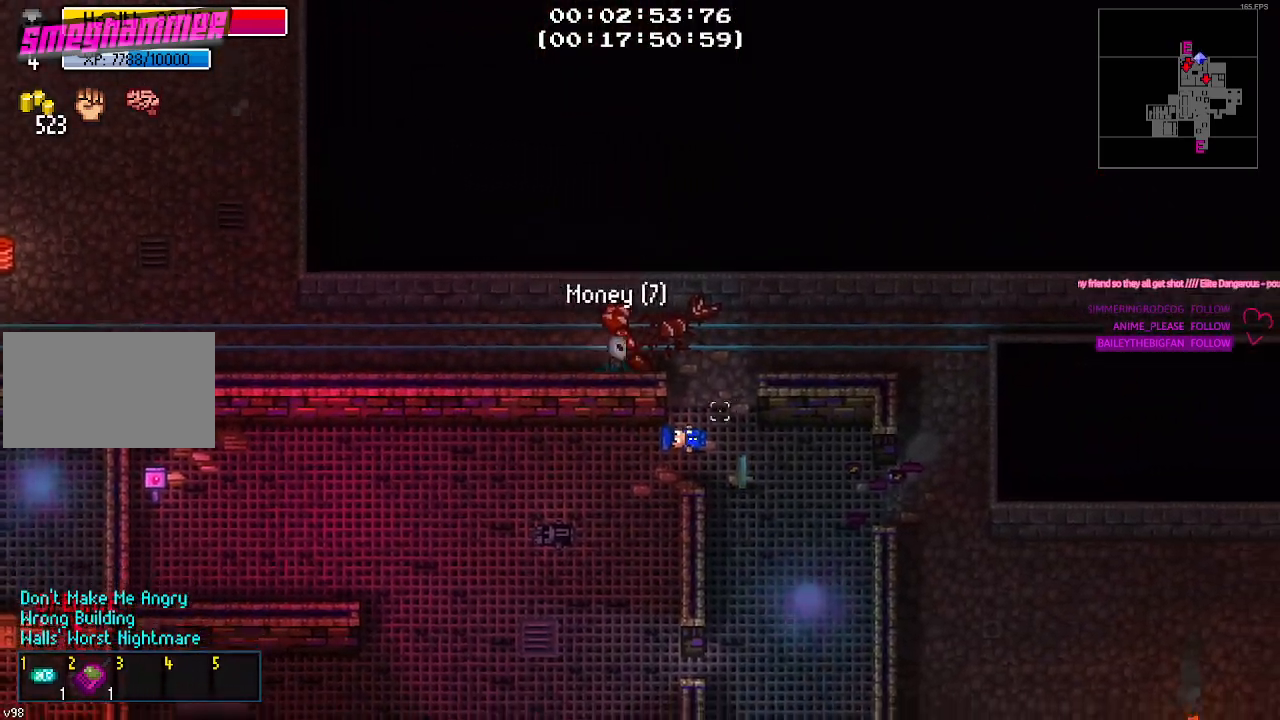
{"keys": ["s"], "mouse": [], "mouse_move": "still", "events": [[200, "s", "down"], [383, "d", "up"]]}
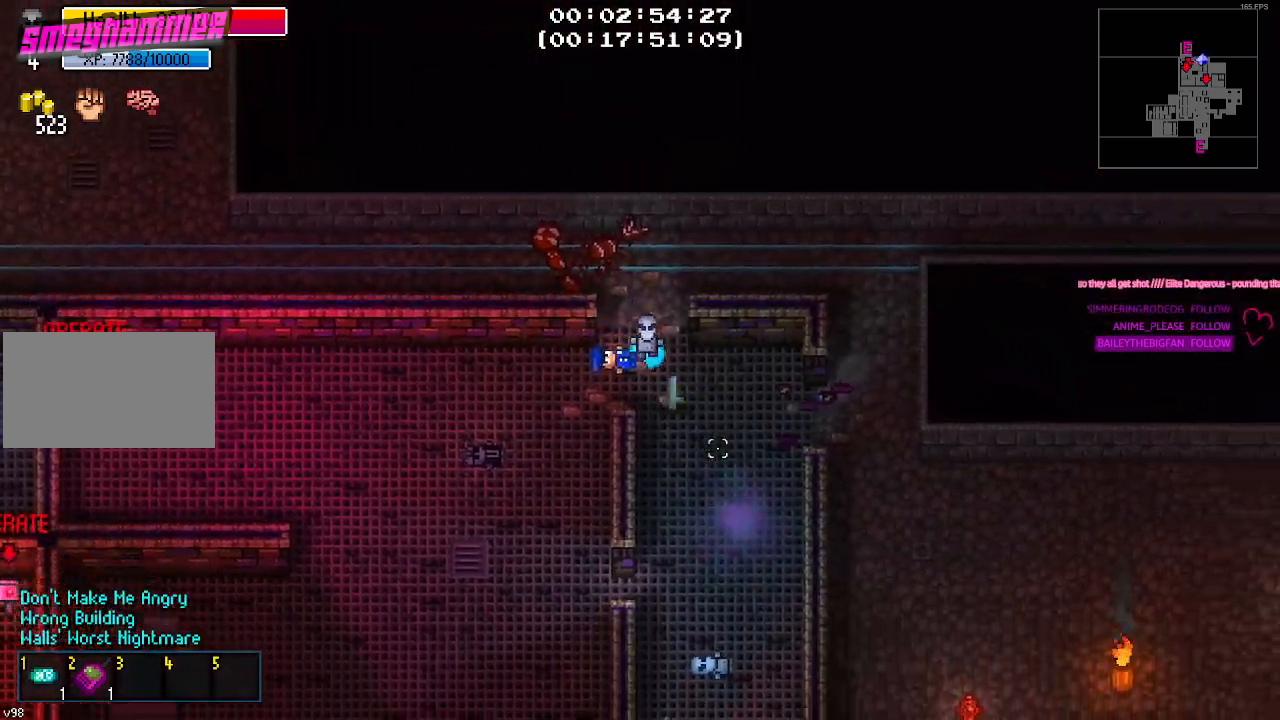
{"keys": ["a"], "mouse": [], "mouse_move": "still"}
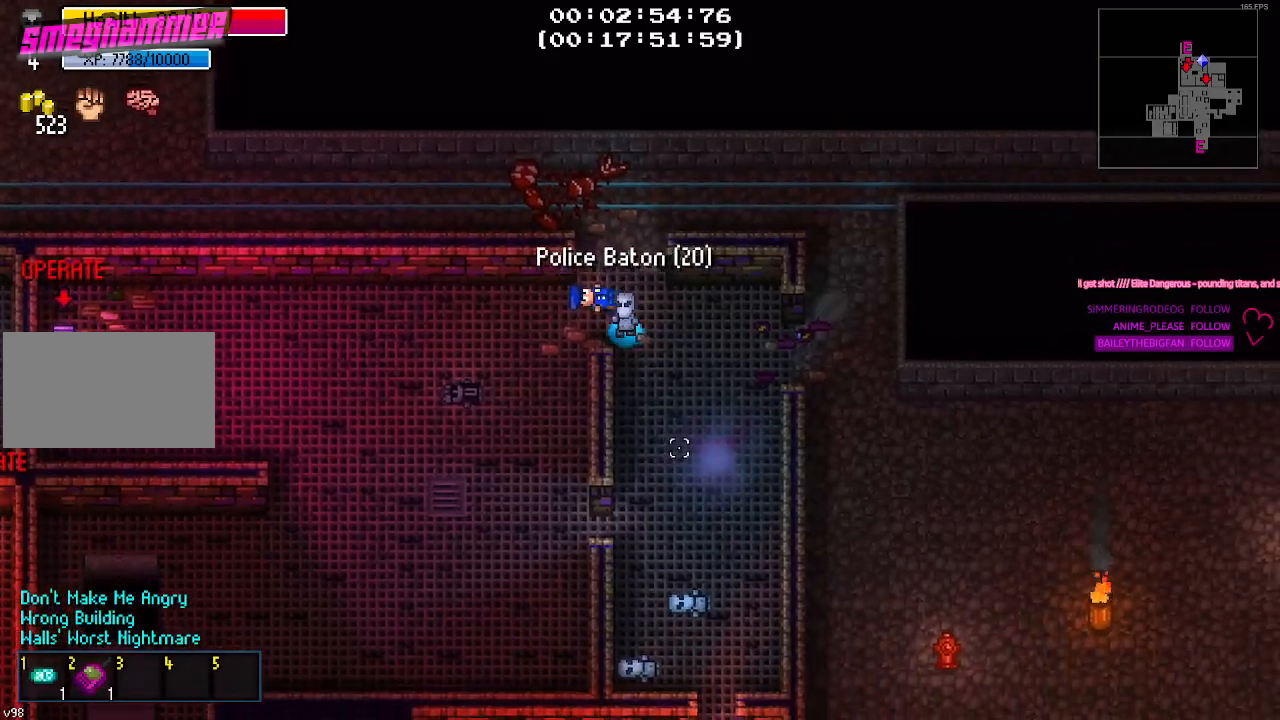
{"keys": ["s"], "mouse": [], "mouse_move": "still", "events": [[183, "s", "down"], [500, "a", "up"]]}
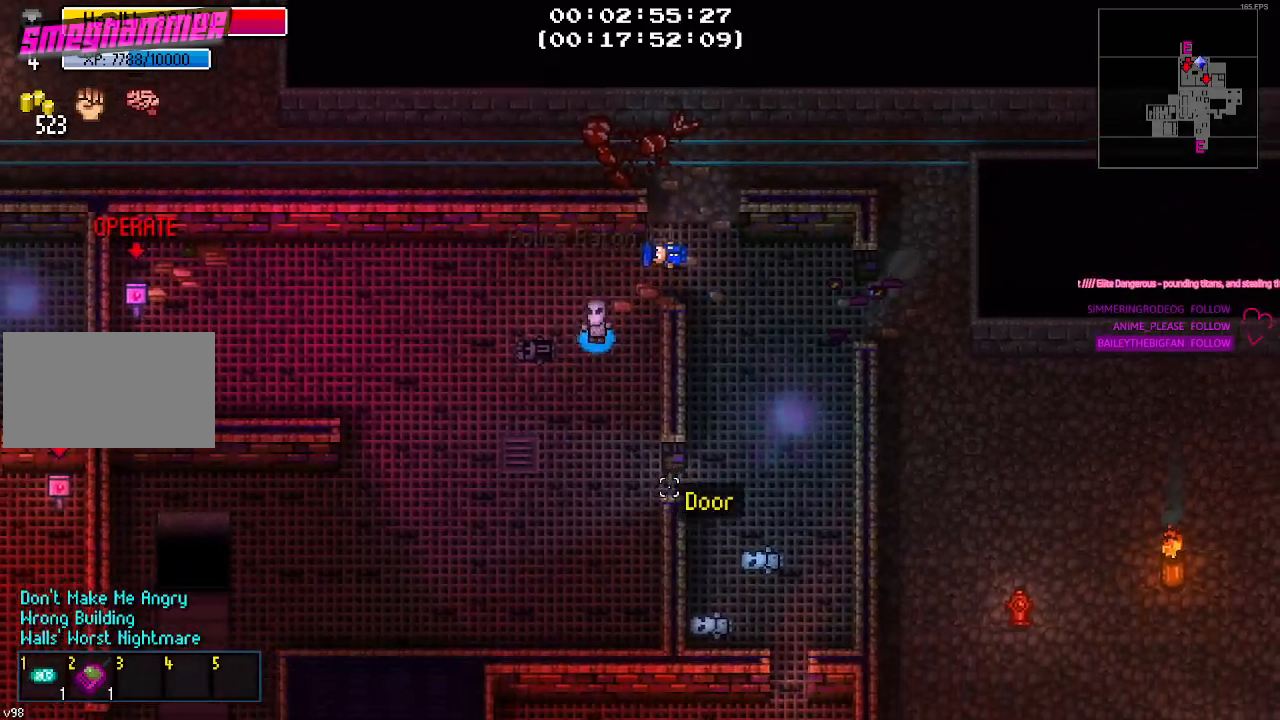
{"keys": ["s"], "mouse": [], "mouse_move": "still", "events": []}
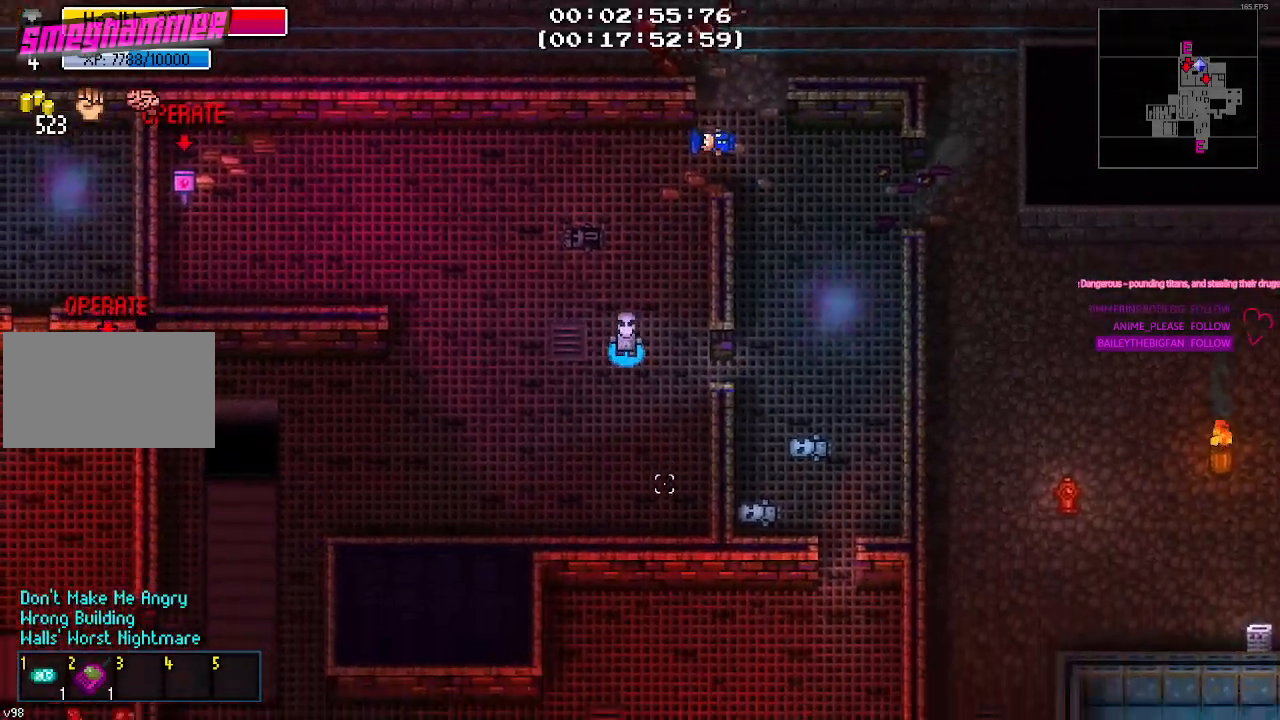
{"keys": ["a", "s"], "mouse": [], "events": [[67, "a", "down"]]}
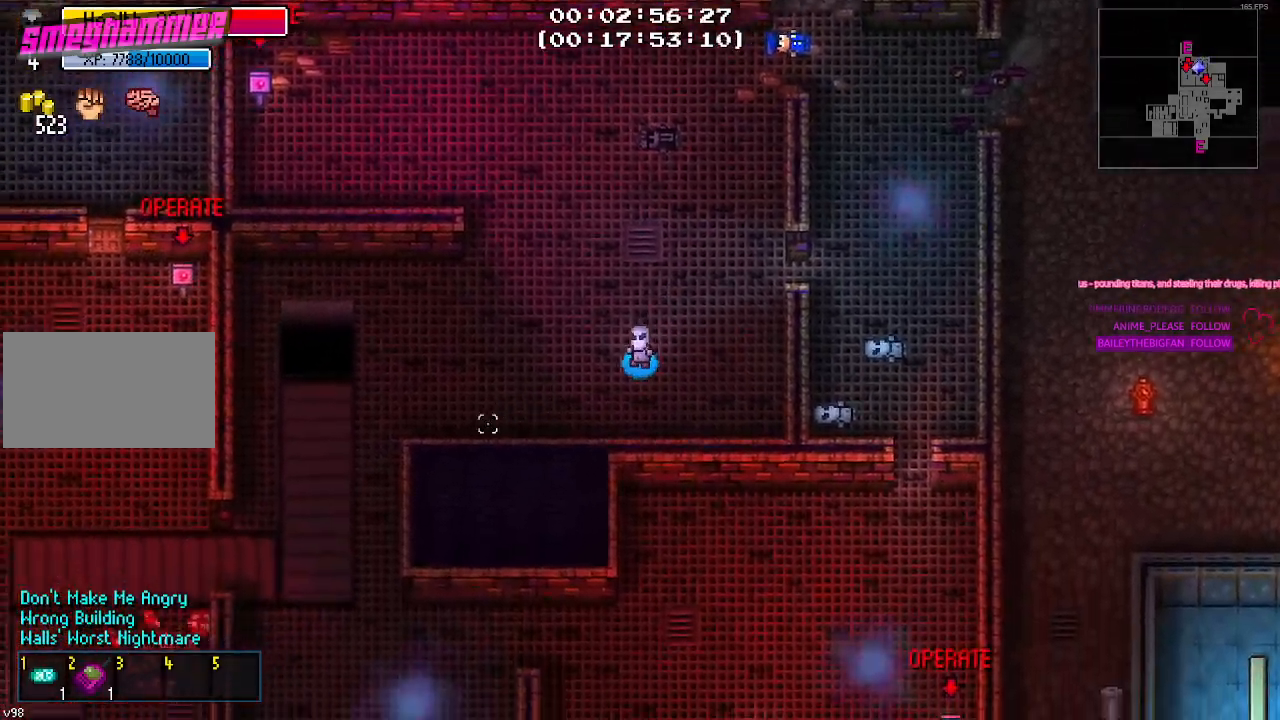
{"keys": [], "mouse": [], "mouse_move": "down-left", "events": [[283, "s", "up"], [417, "a", "up"]]}
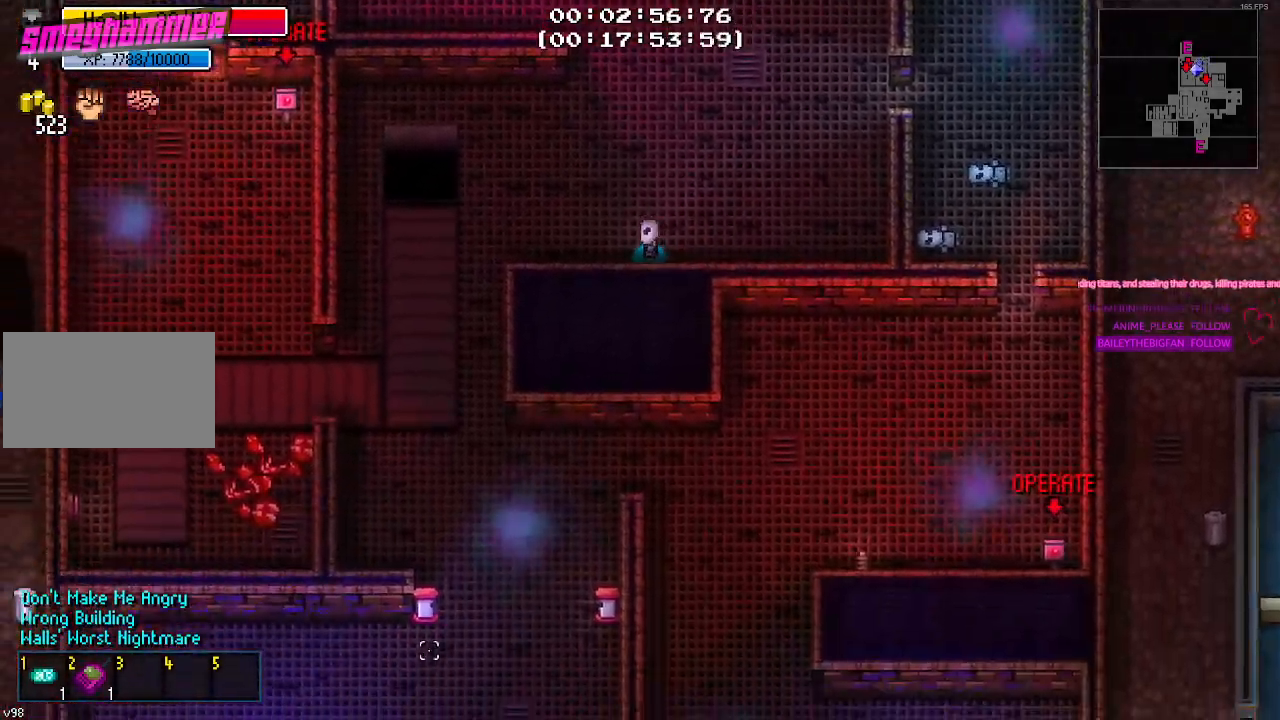
{"keys": [], "mouse": [], "mouse_move": "right", "events": []}
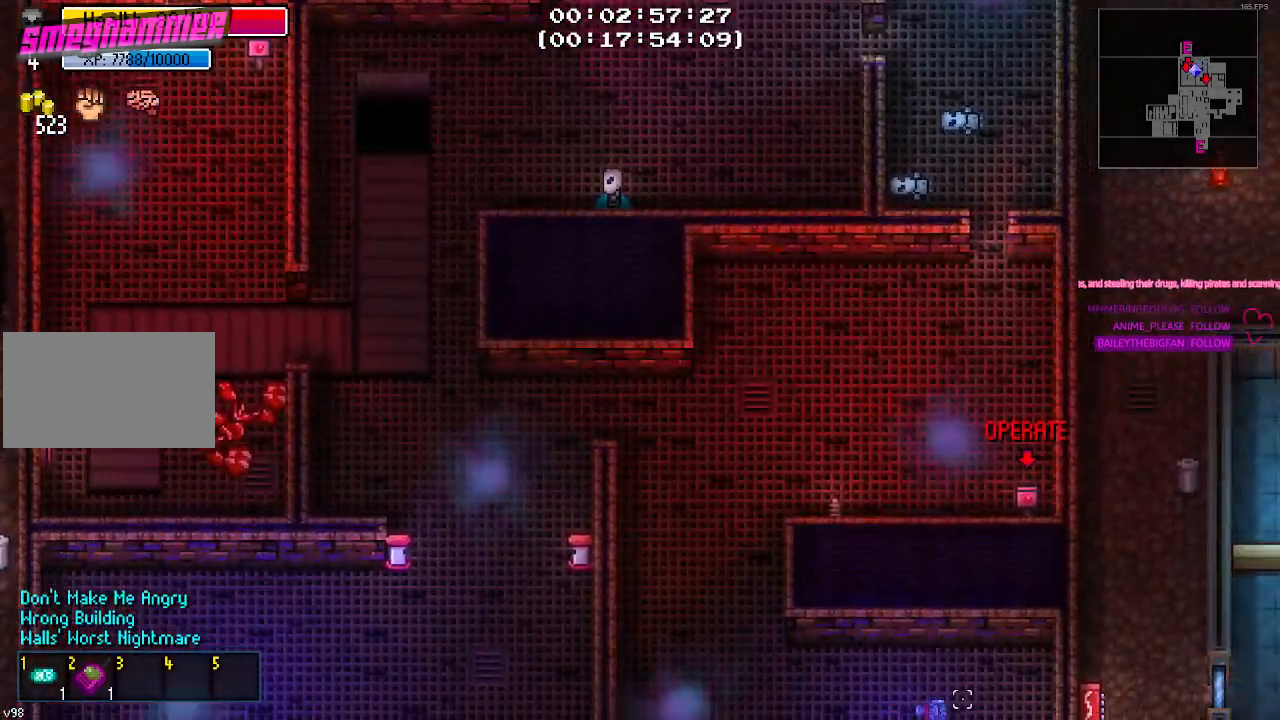
{"keys": [], "mouse": [], "mouse_move": "right", "events": []}
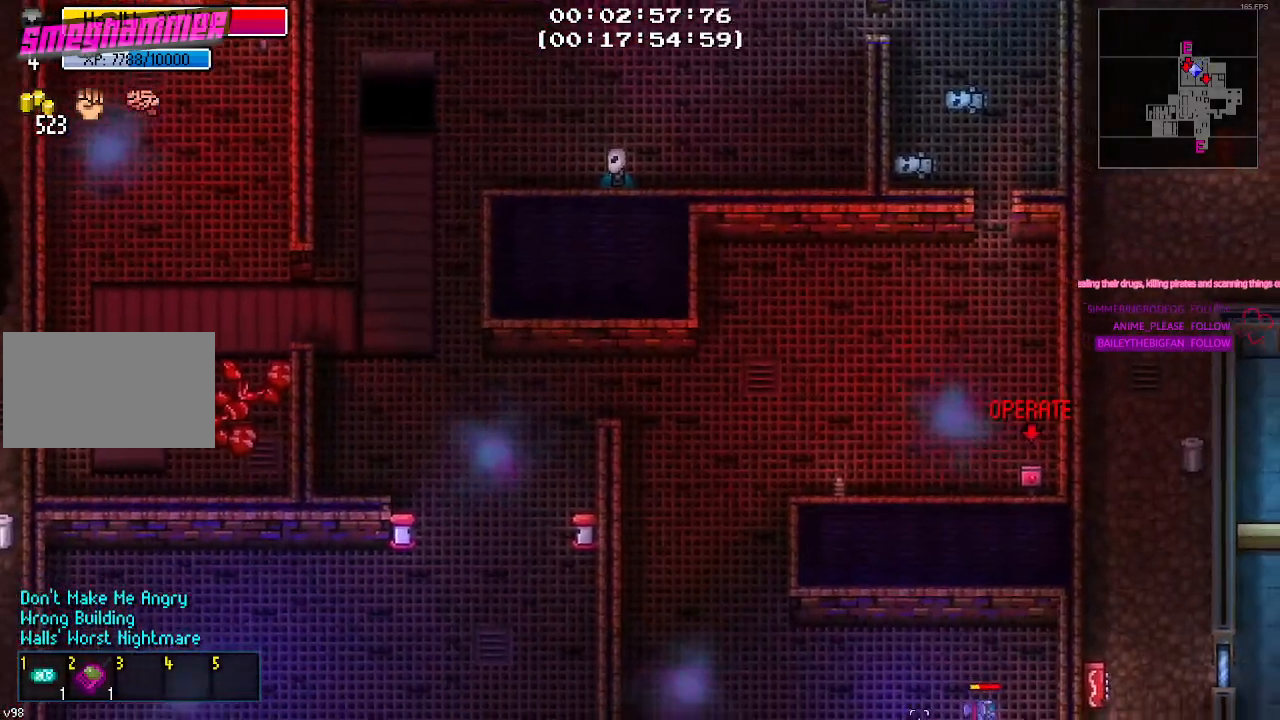
{"keys": [], "mouse": [], "mouse_move": "left", "events": []}
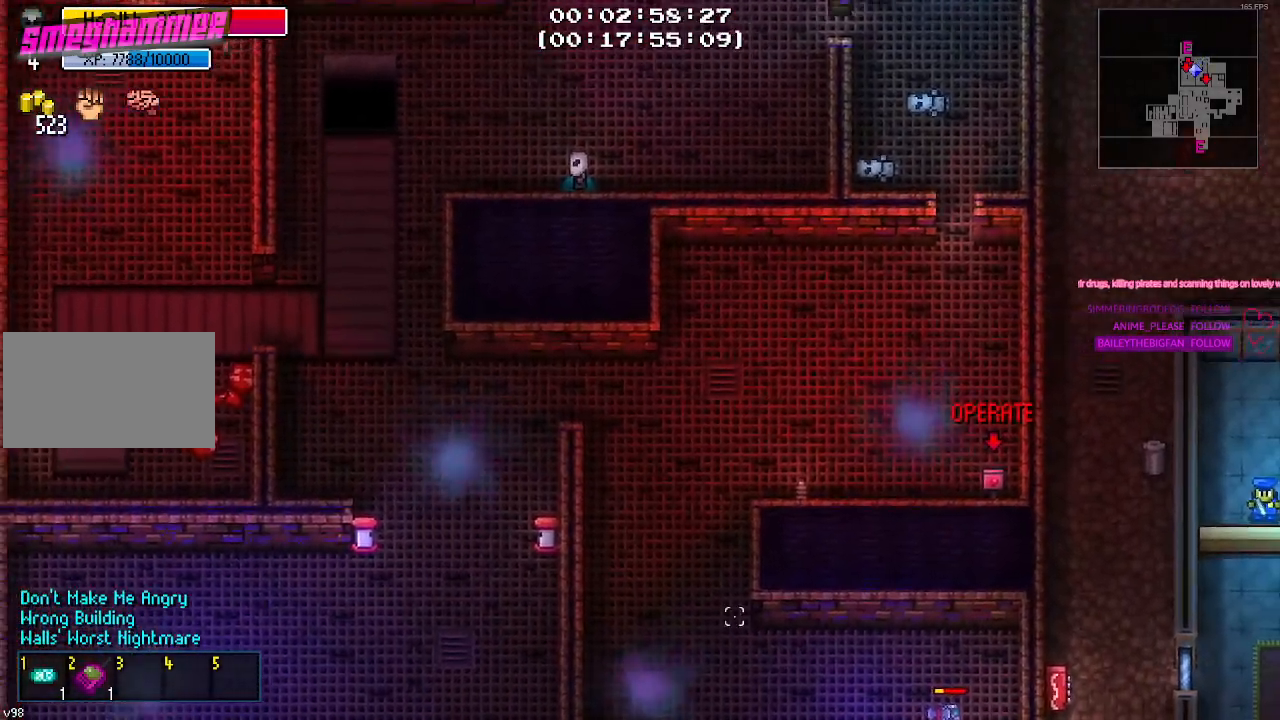
{"keys": [], "mouse": [], "mouse_move": "up-right", "events": []}
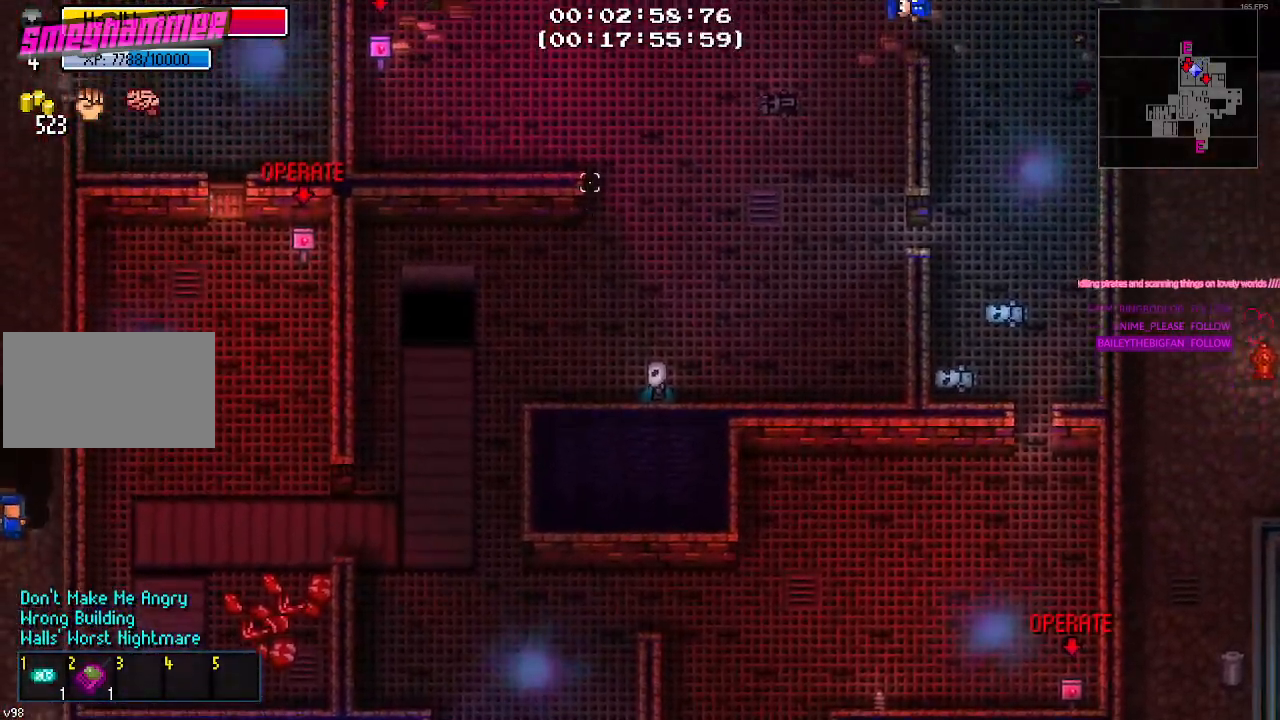
{"keys": [], "mouse": [], "mouse_move": "up-left", "events": []}
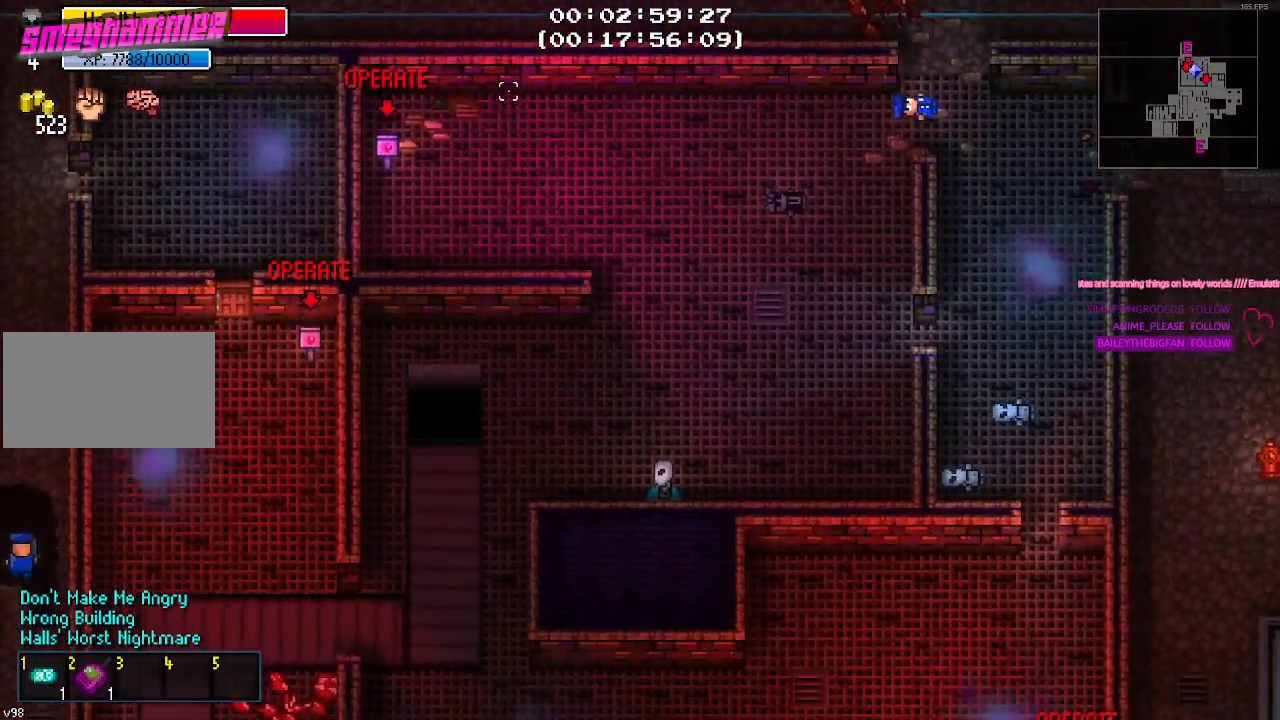
{"keys": [], "mouse": [], "mouse_move": "still", "events": []}
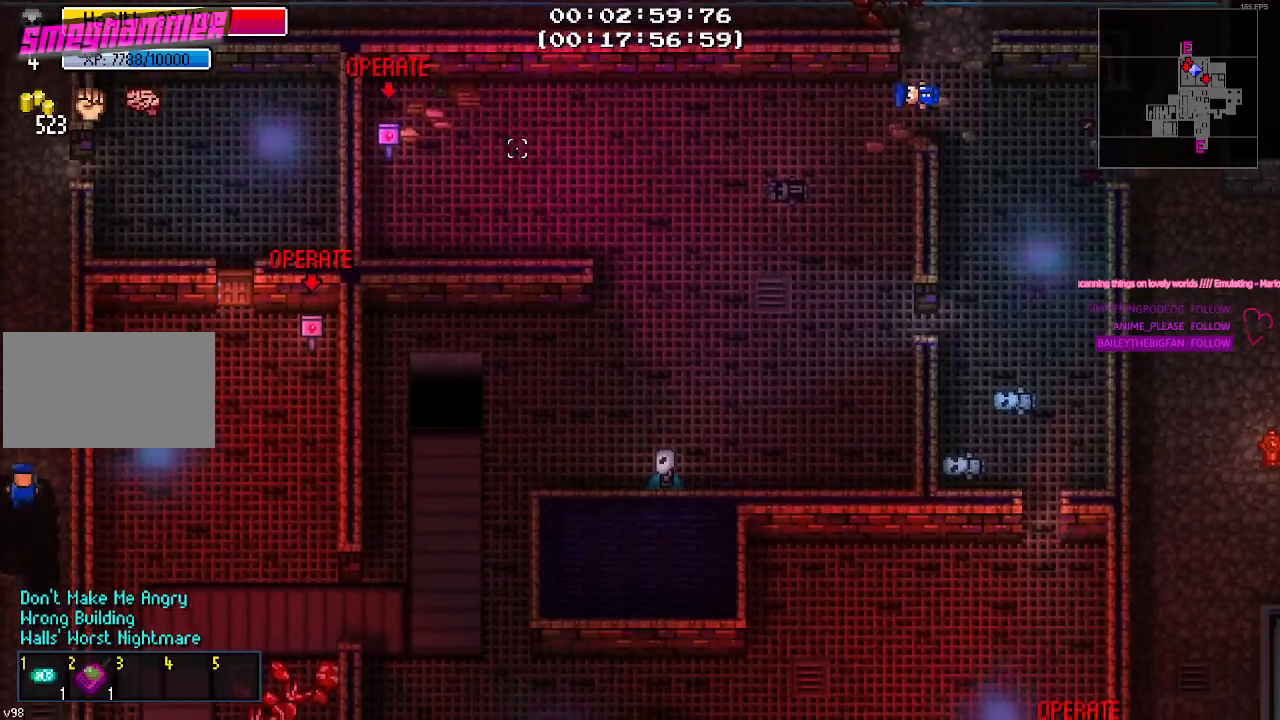
{"keys": ["a"], "mouse": [], "mouse_move": "down-right", "events": [[433, "a", "down"]]}
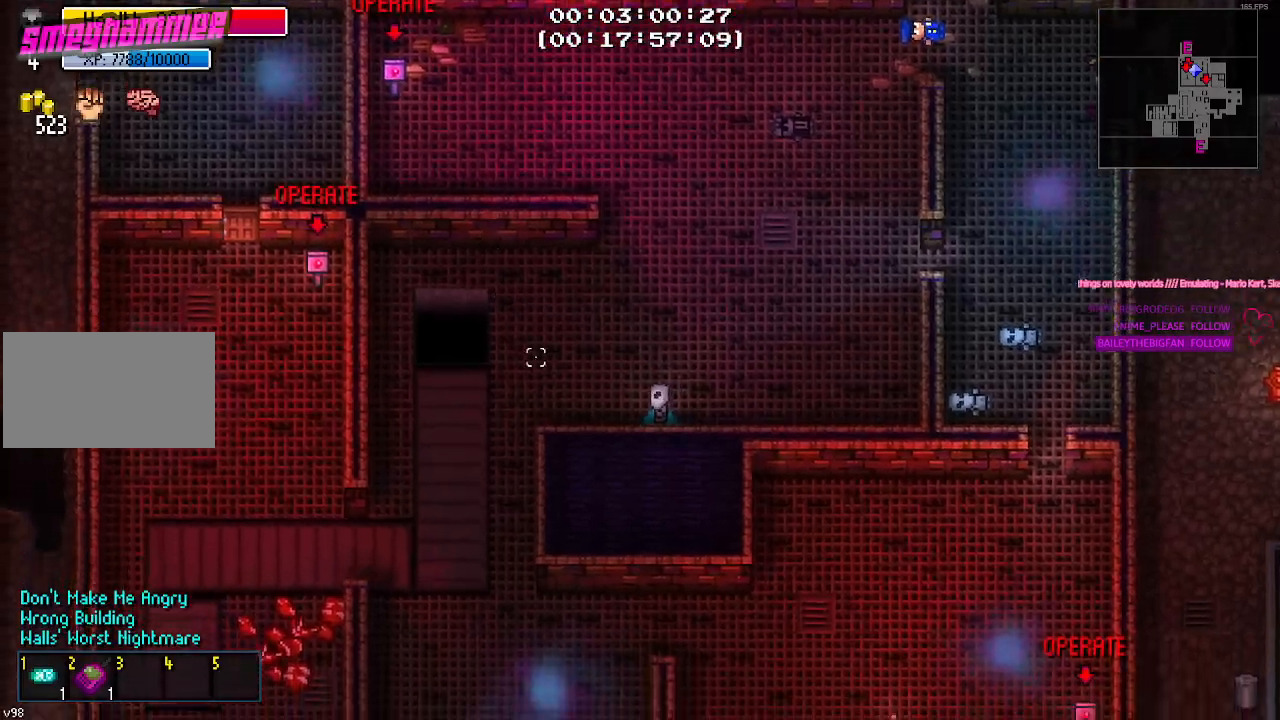
{"keys": ["a", "s"], "mouse": [], "mouse_move": "right", "events": [[400, "s", "down"]]}
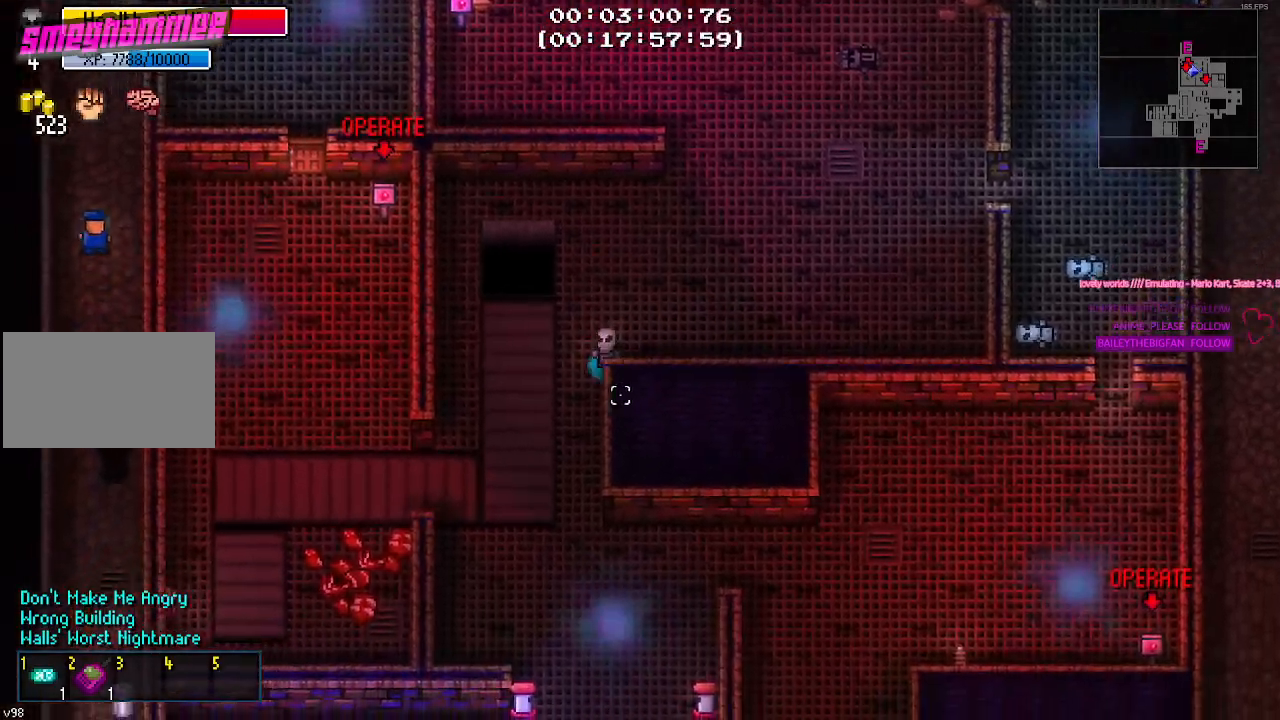
{"keys": ["a", "s"], "mouse": [], "mouse_move": "still", "events": []}
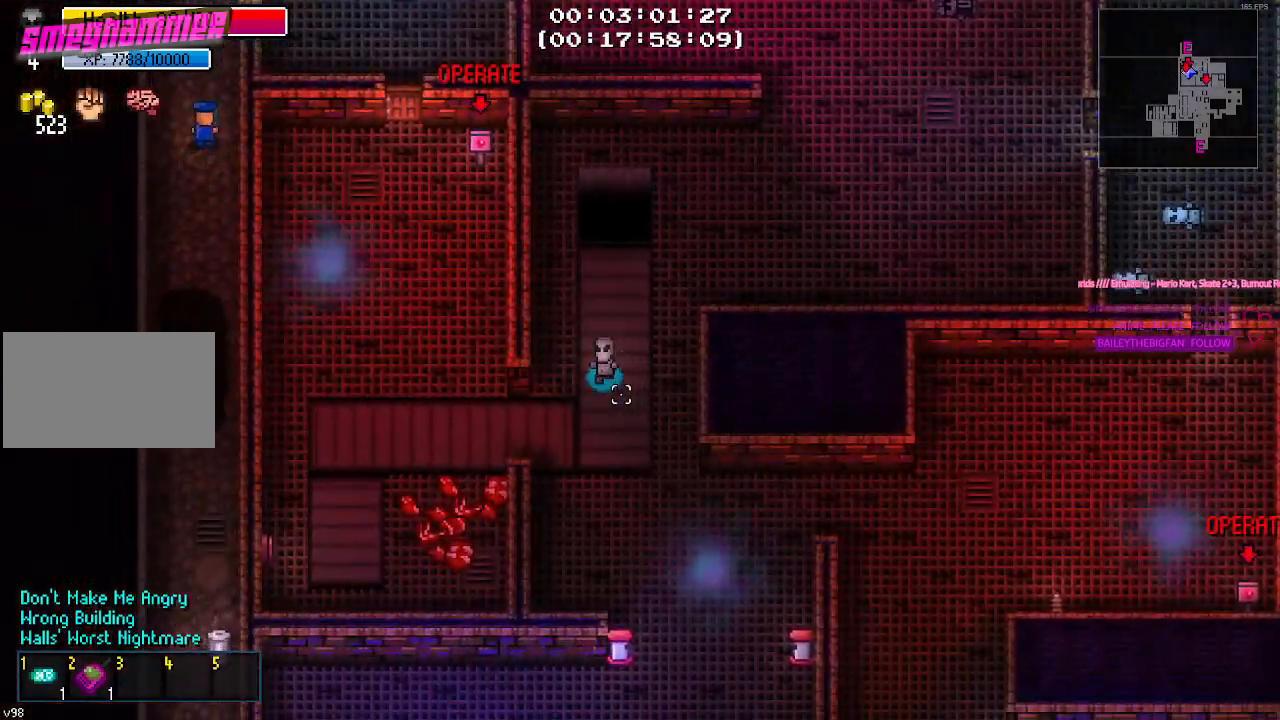
{"keys": ["a", "w"], "mouse": [], "mouse_move": "still", "events": [[283, "s", "up"], [467, "w", "down"]]}
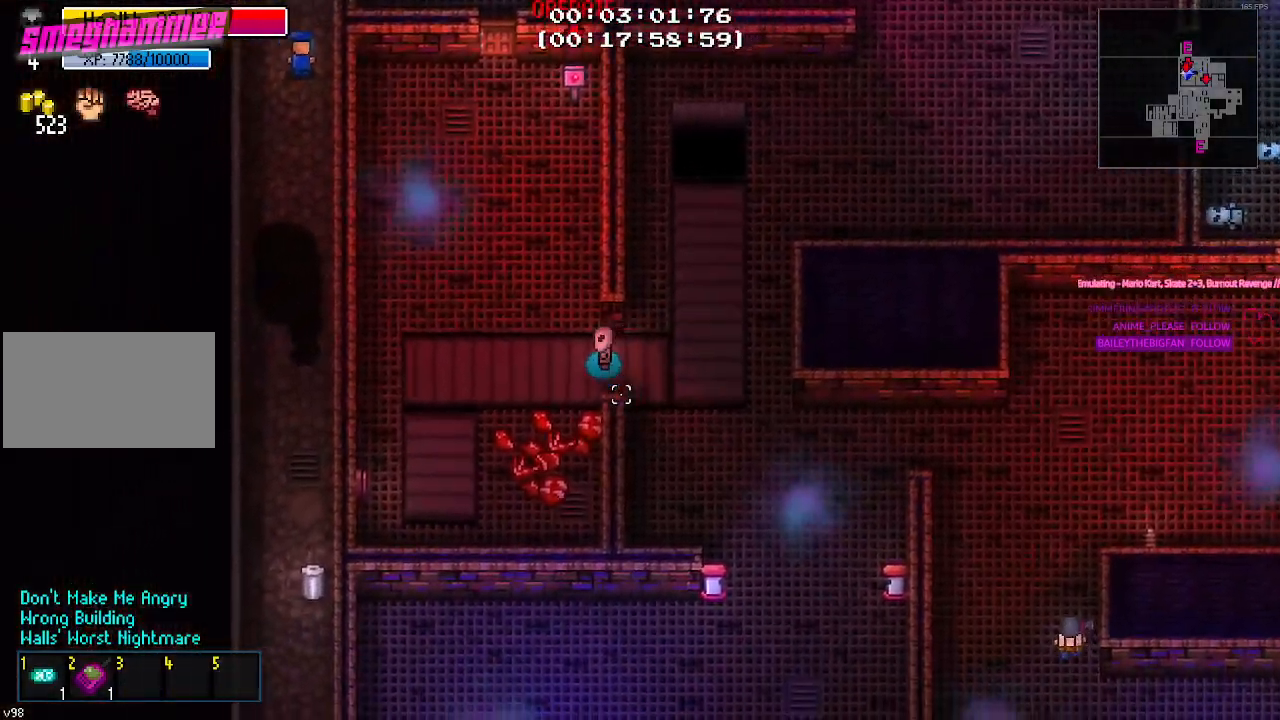
{"keys": ["w"], "mouse": [], "mouse_move": "still", "events": [[17, "a", "up"]]}
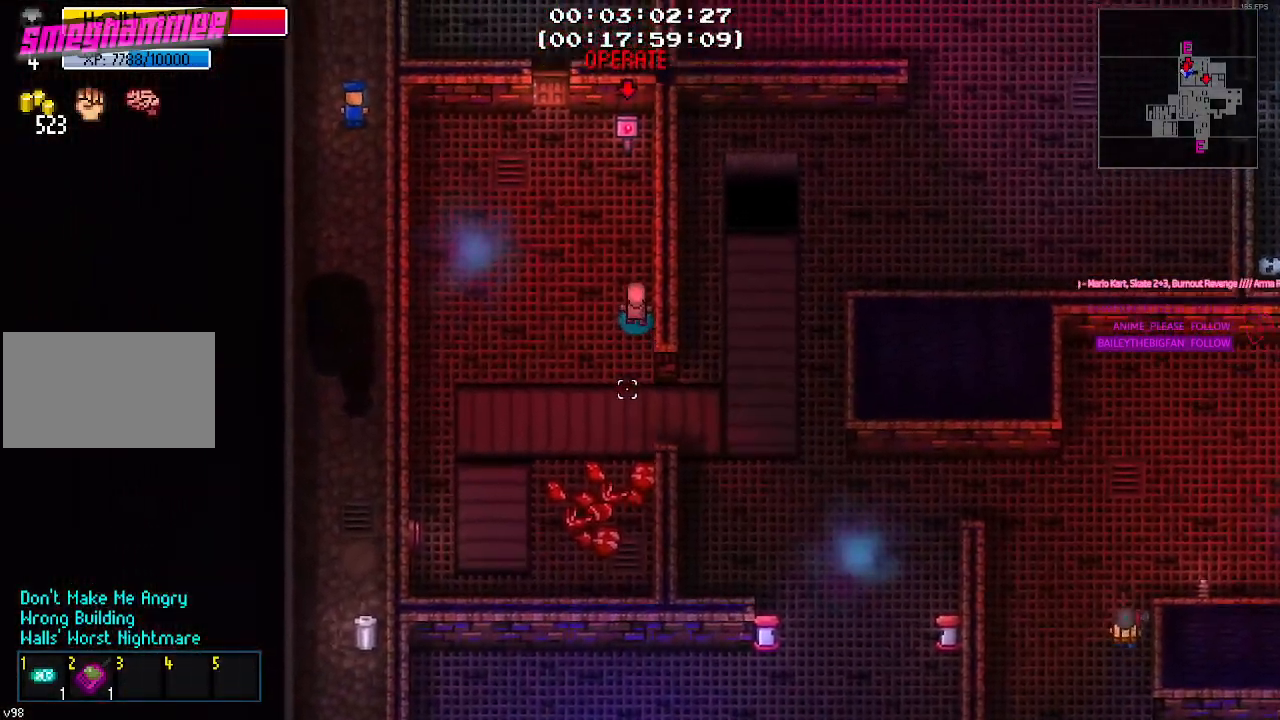
{"keys": ["w"], "mouse": [], "mouse_move": "still", "events": []}
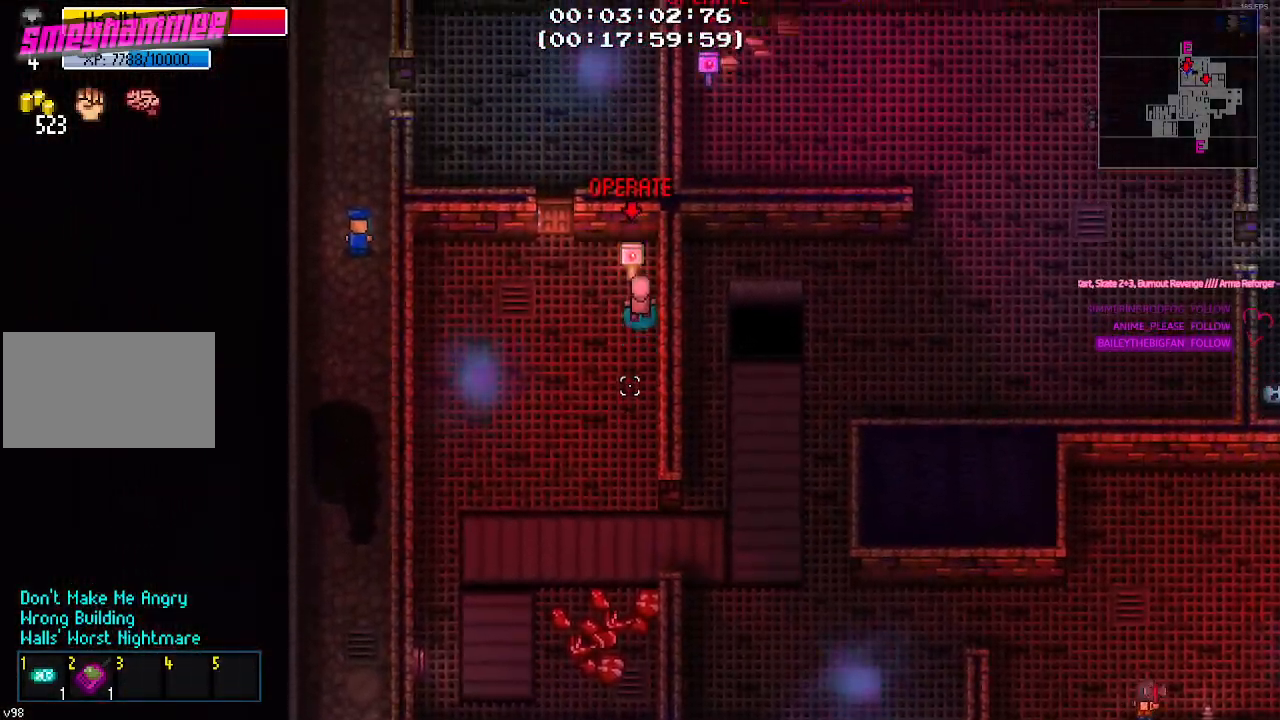
{"keys": ["s"], "mouse": [], "mouse_move": "up-right", "events": [[50, "w", "up"], [100, "e", "down"], [200, "e", "up"], [283, "s", "down"]]}
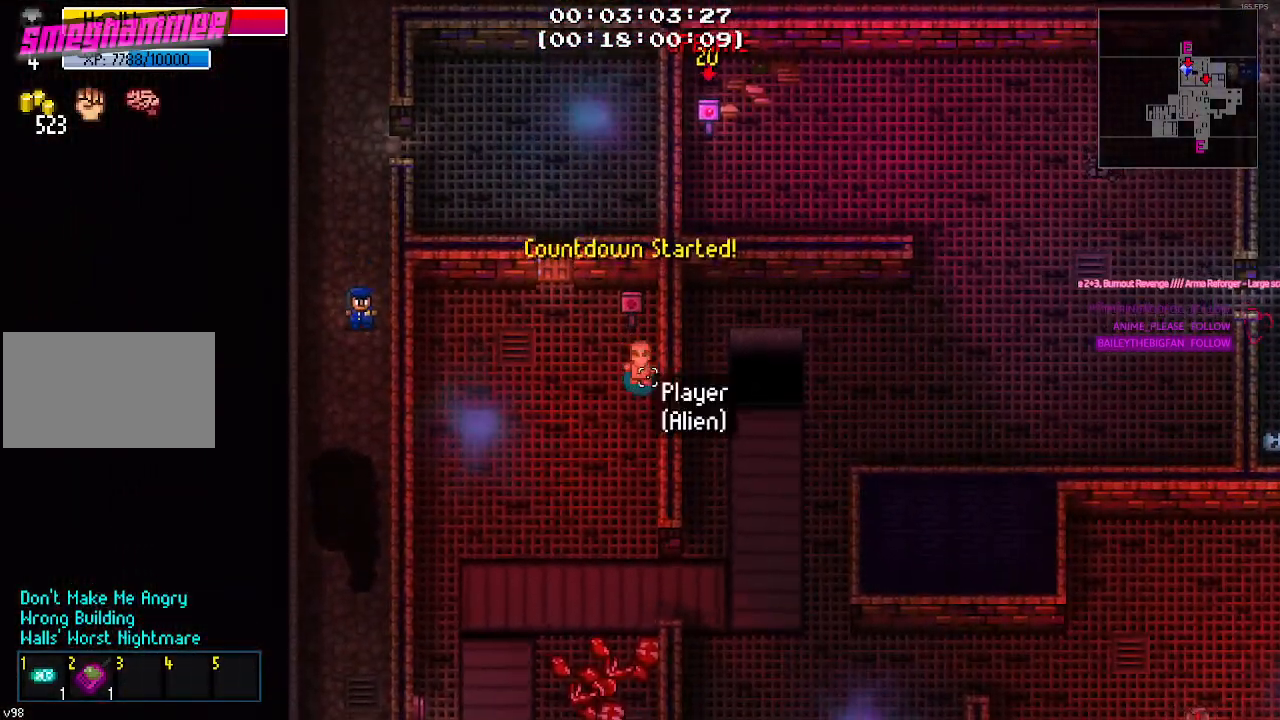
{"keys": ["s"], "mouse": [], "mouse_move": "right", "events": []}